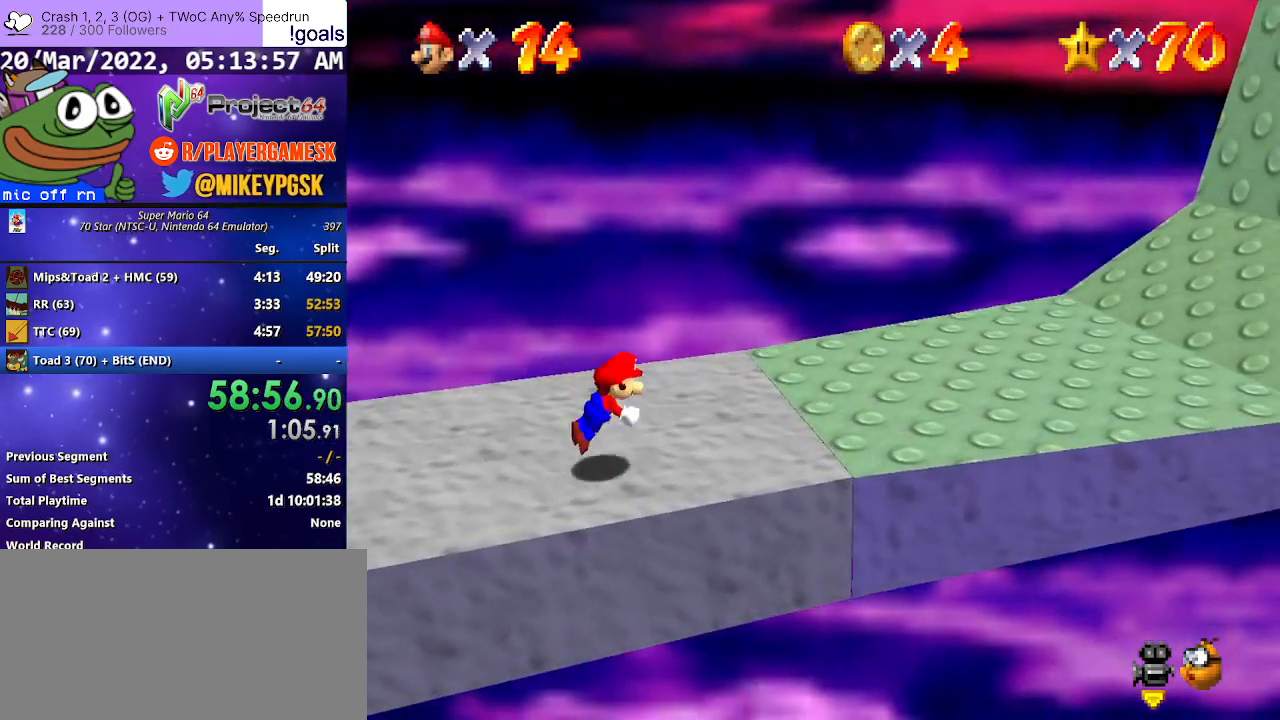
Gameplay with a controller (Xbox layout); each line is a JSON object with the inputs held at the frame after it. "events" lists button and stick changes between this image and that frame as [ms after this image, input, new state], when the widget could be followed in between.
{"buttons": ["A"], "left_stick": "right", "right_stick": "center", "events": [[33, "B", "down"], [167, "B", "up"], [400, "A", "down"]]}
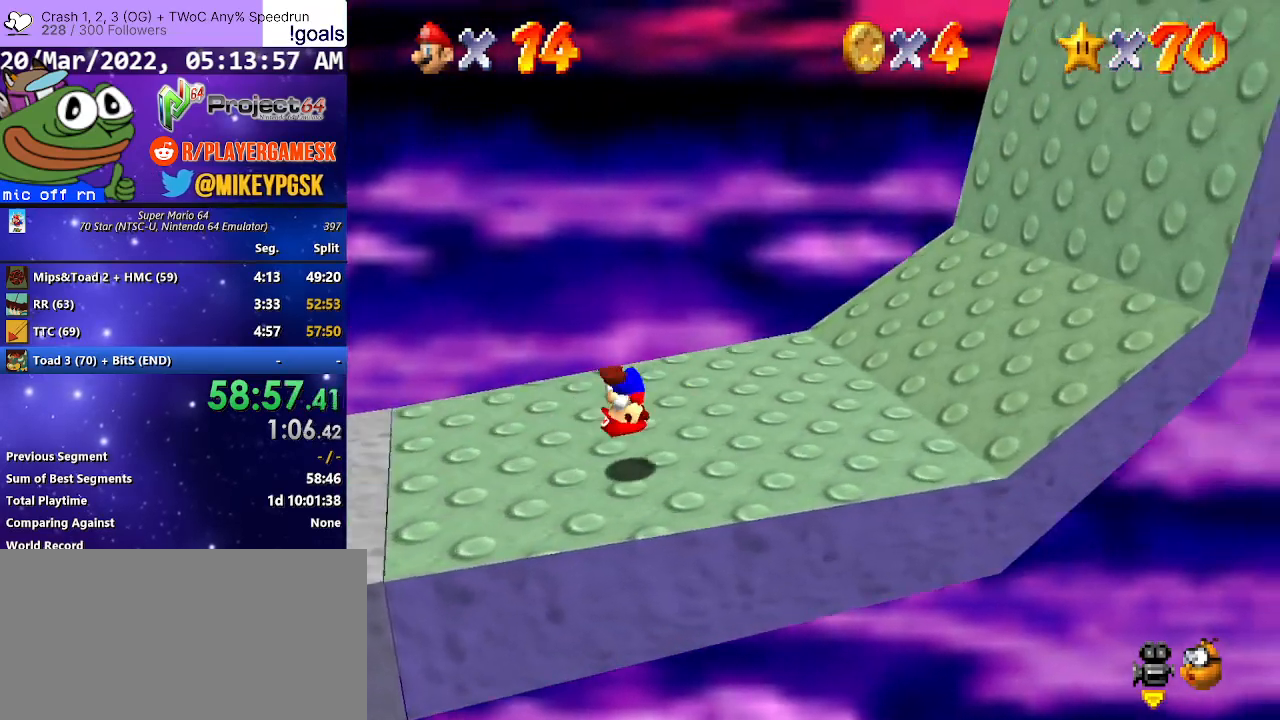
{"buttons": [], "left_stick": "right", "right_stick": "center", "events": [[33, "A", "up"]]}
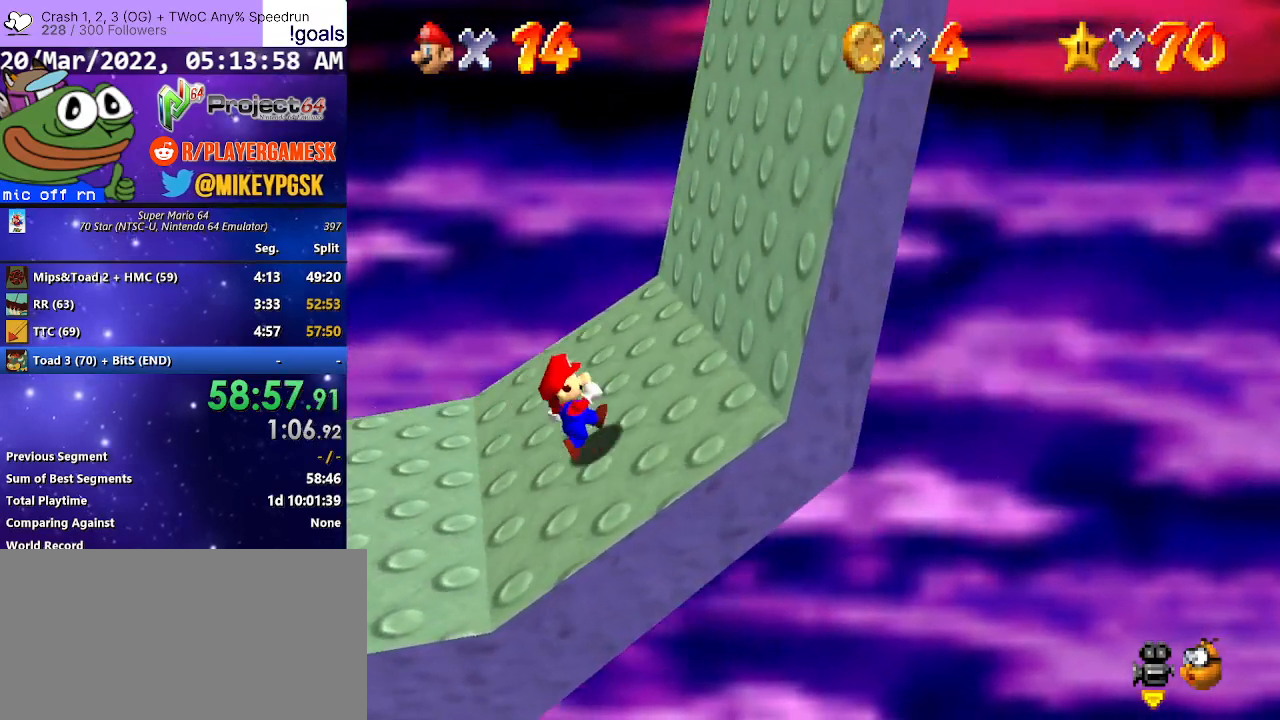
{"buttons": [], "left_stick": "right", "right_stick": "center", "events": []}
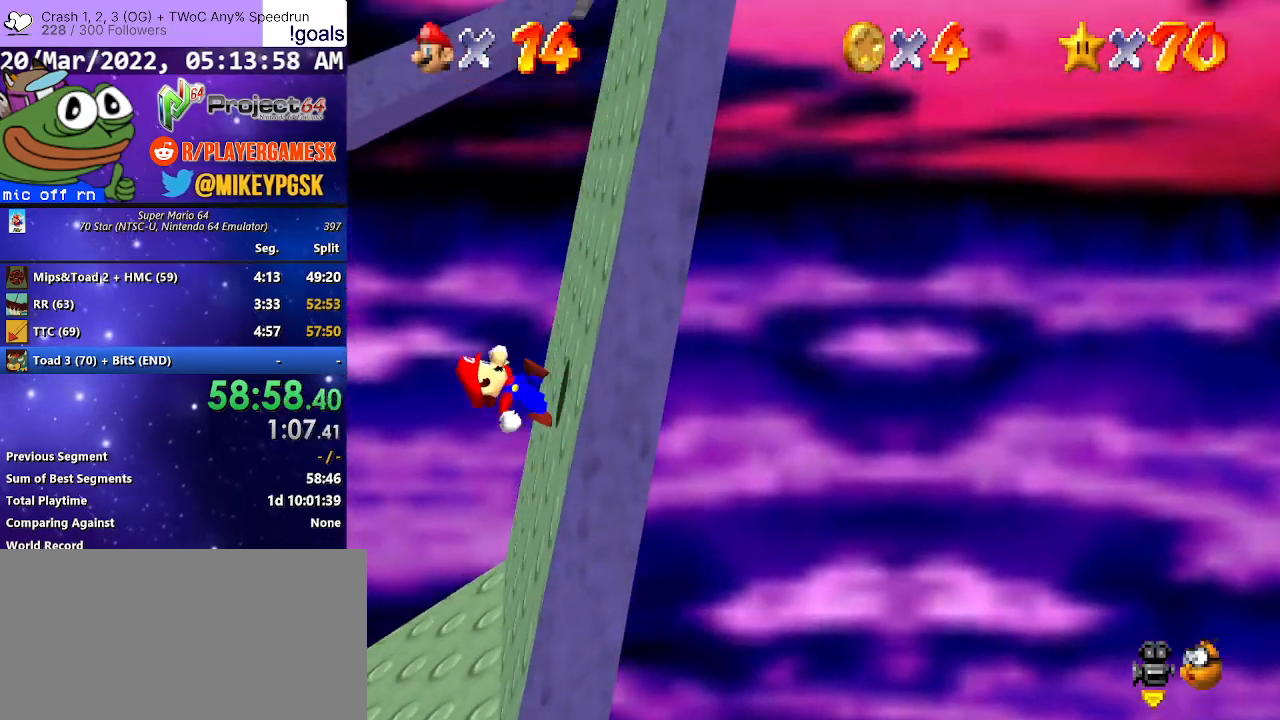
{"buttons": [], "left_stick": "right", "right_stick": "center", "events": []}
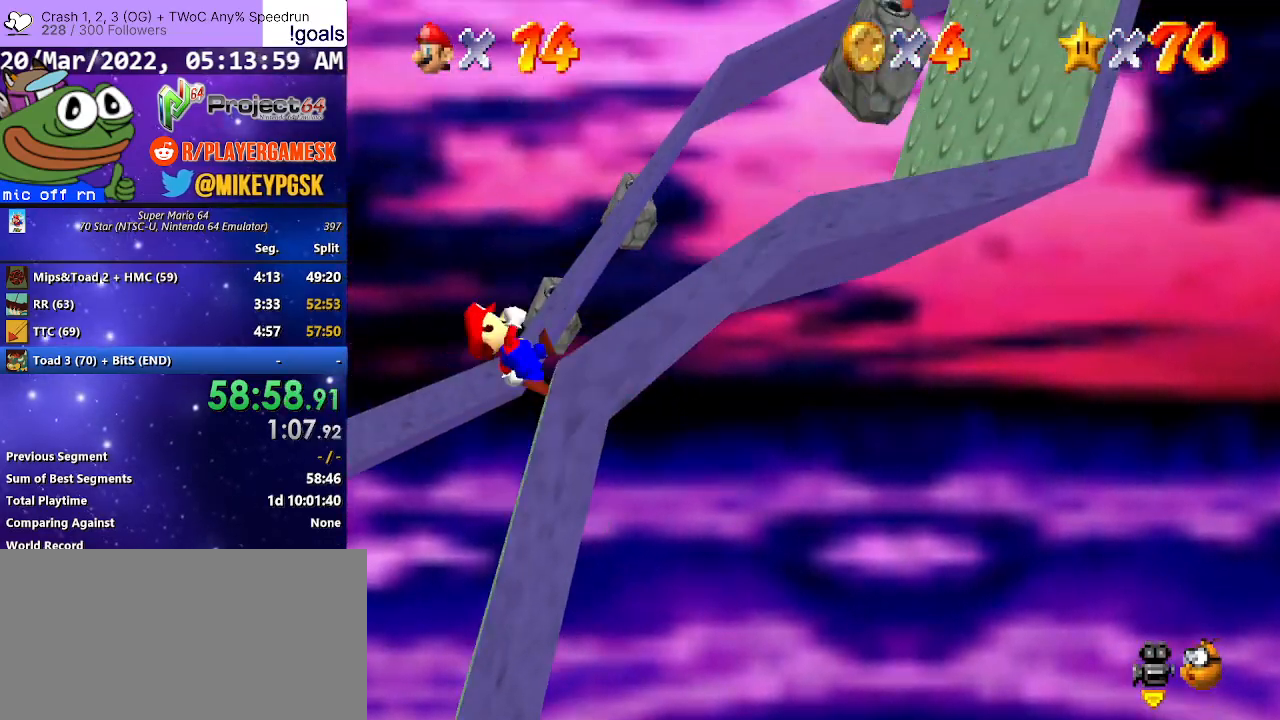
{"buttons": [], "left_stick": "up", "right_stick": "center", "events": [[333, "left_stick", "up-right"], [467, "left_stick", "up"]]}
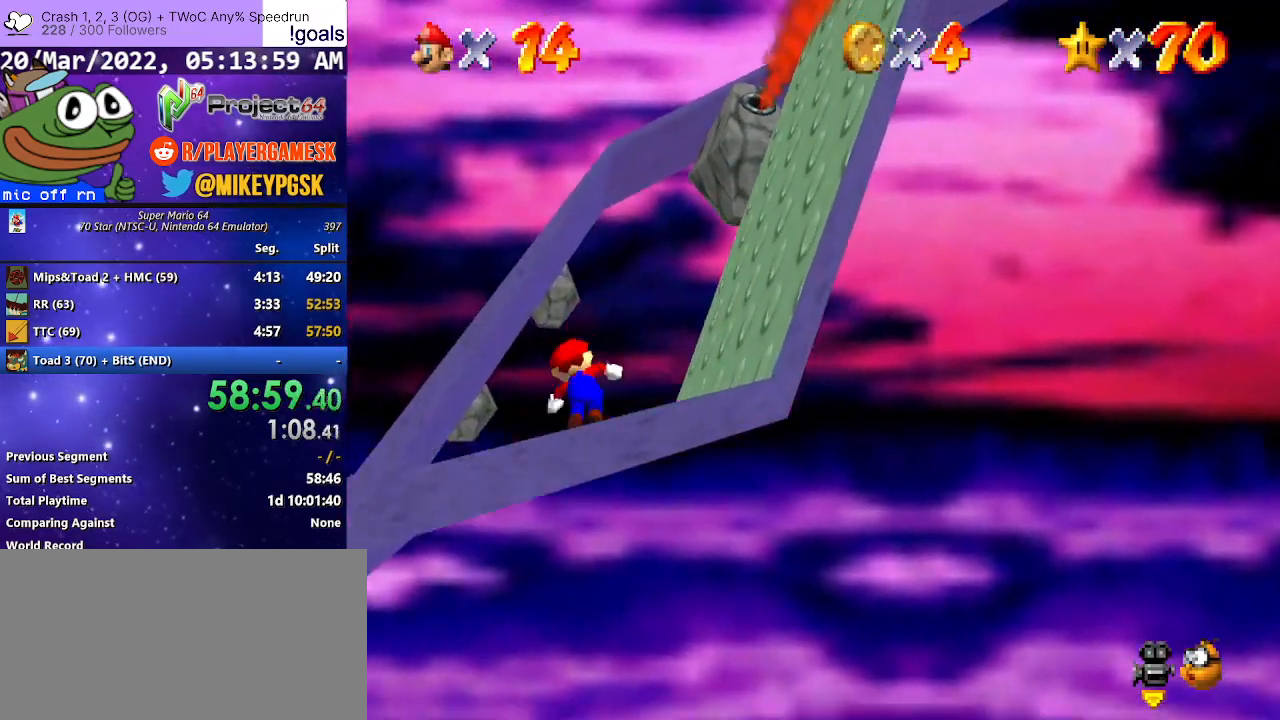
{"buttons": ["R2"], "left_stick": "left", "right_stick": "center", "events": [[67, "left_stick", "up-left"], [200, "left_stick", "left"], [467, "R2", "down"]]}
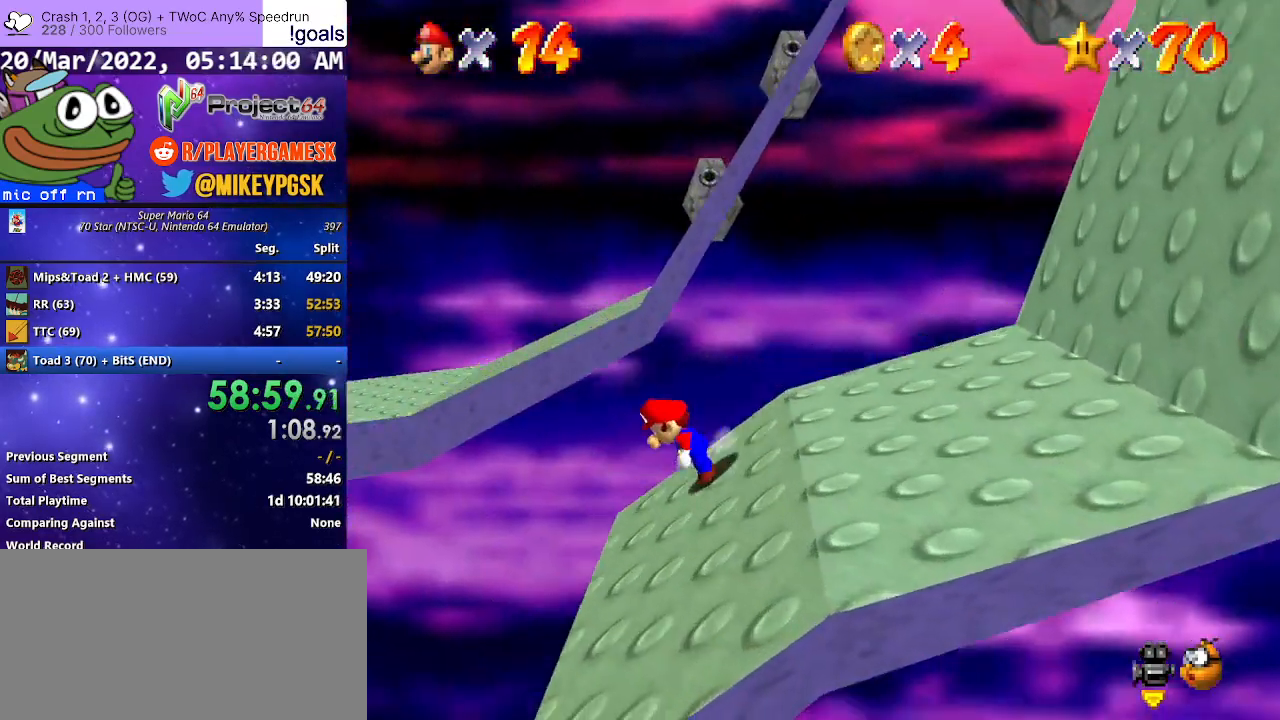
{"buttons": ["A", "R2"], "left_stick": "left", "right_stick": "center", "events": [[67, "A", "down"]]}
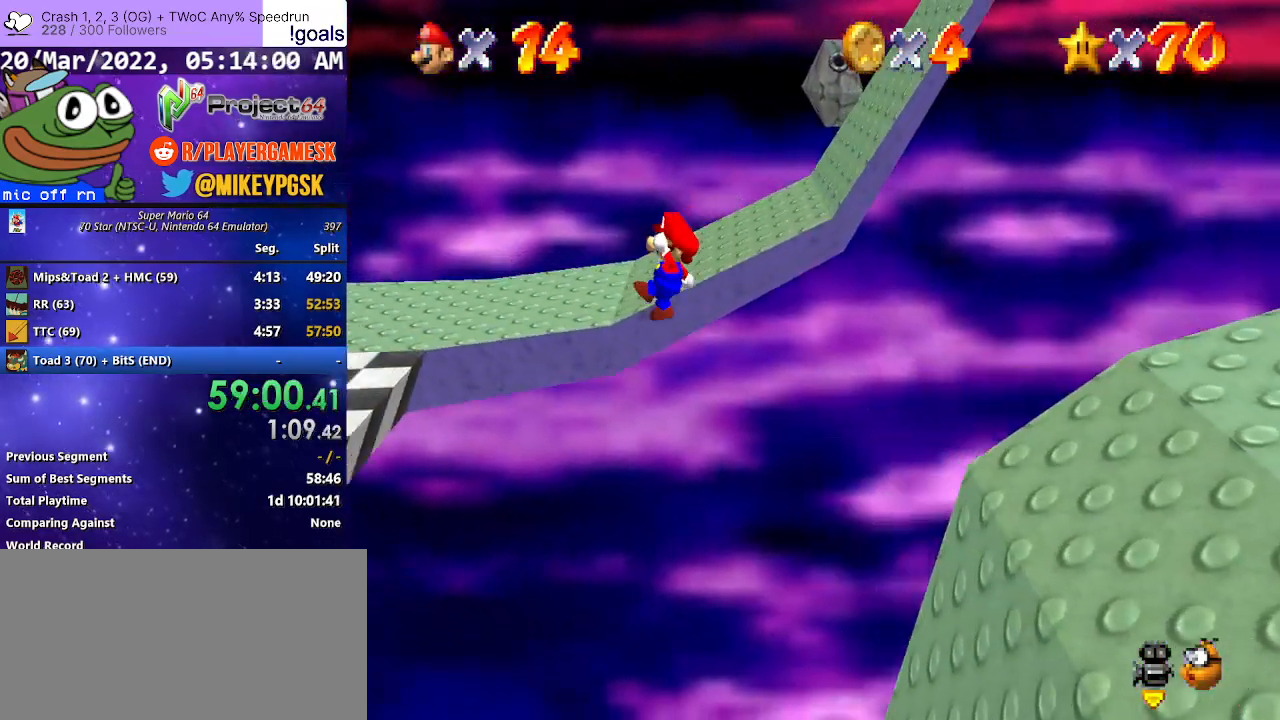
{"buttons": ["A", "R2"], "left_stick": "down-left", "right_stick": "center", "events": [[233, "left_stick", "down-left"]]}
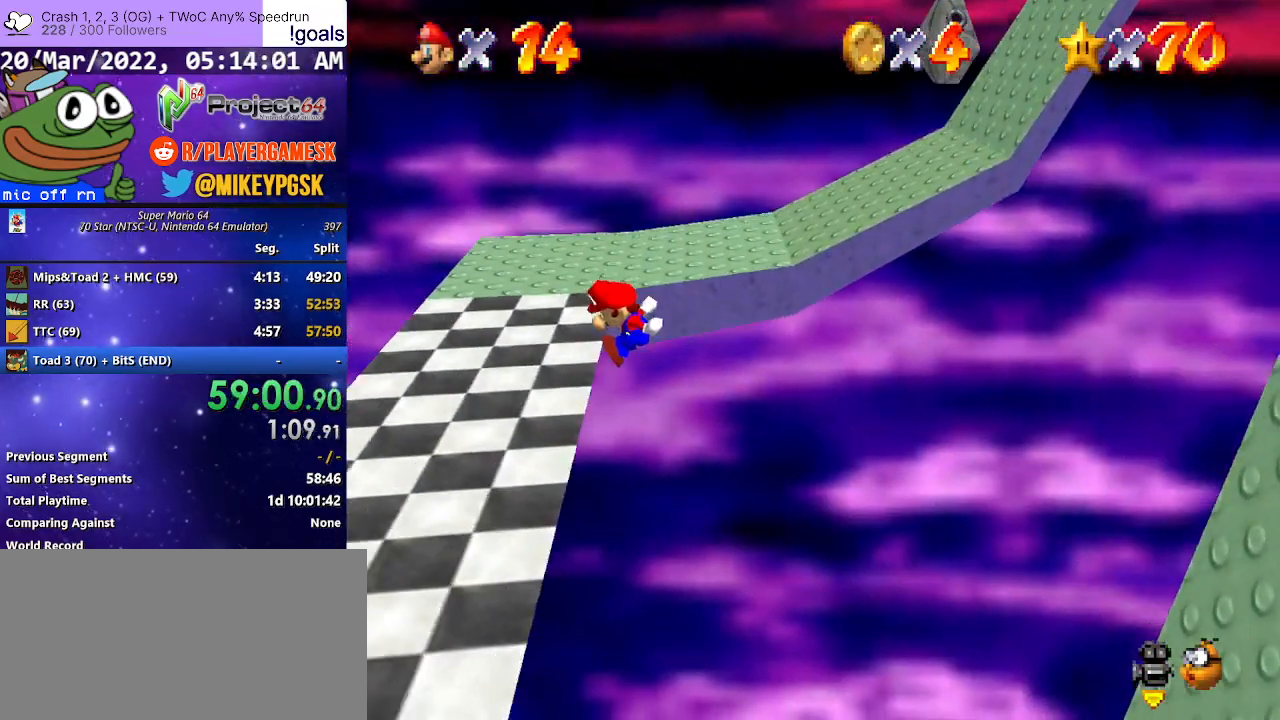
{"buttons": [], "left_stick": "left", "right_stick": "center", "events": [[233, "left_stick", "left"], [267, "A", "up"], [300, "R2", "up"]]}
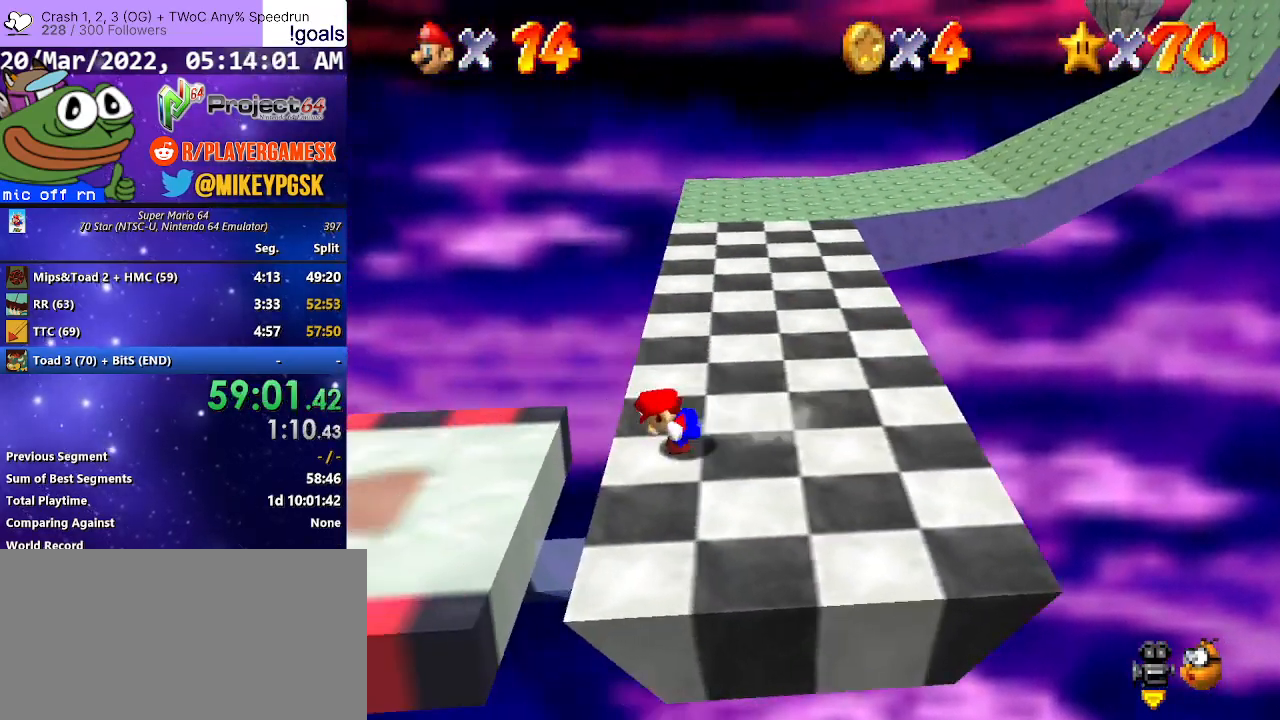
{"buttons": [], "left_stick": "left", "right_stick": "center", "events": []}
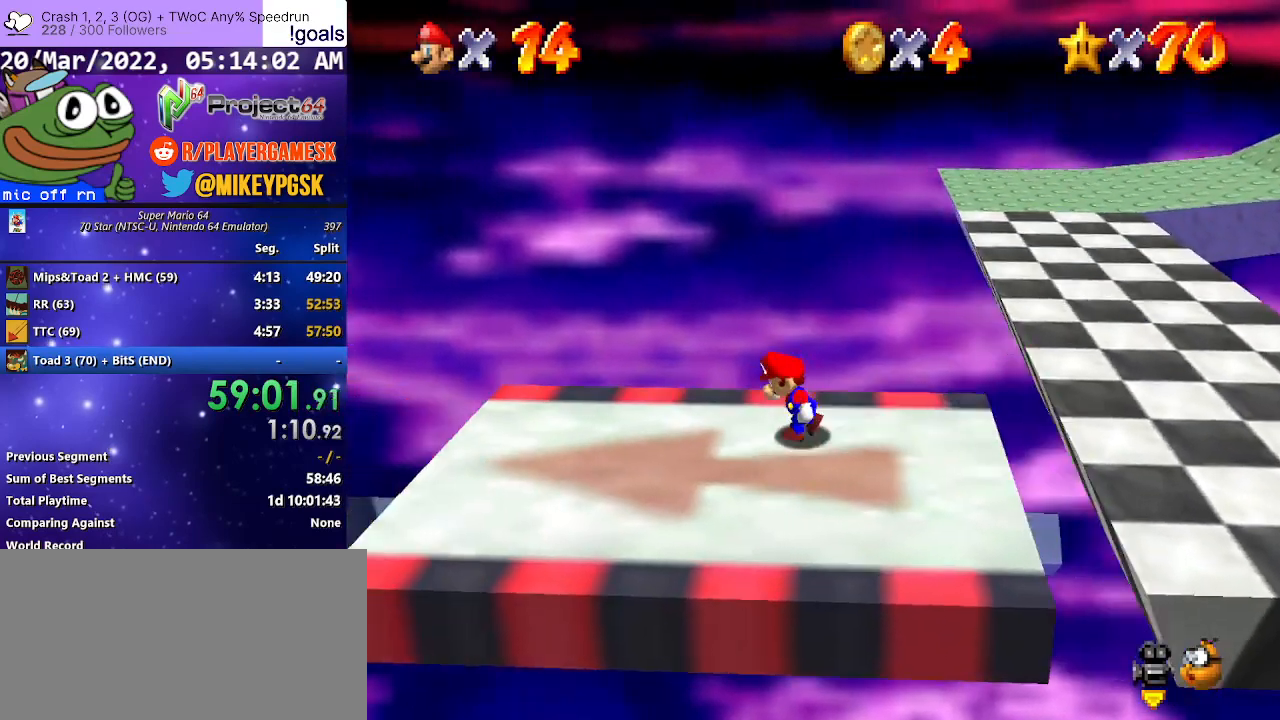
{"buttons": ["A", "R2"], "left_stick": "left", "right_stick": "center", "events": [[133, "R2", "down"], [267, "A", "down"]]}
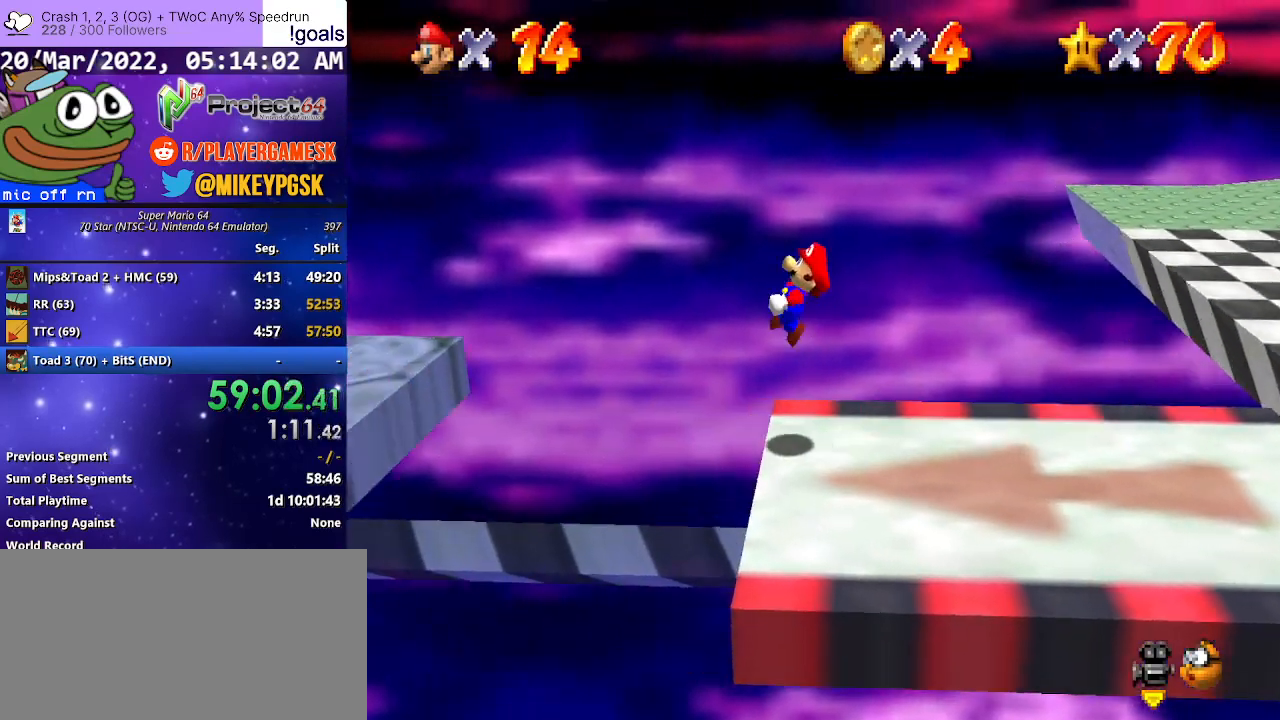
{"buttons": ["A", "R2"], "left_stick": "center", "right_stick": "center", "events": [[100, "left_stick", "down-left"], [467, "left_stick", "center"]]}
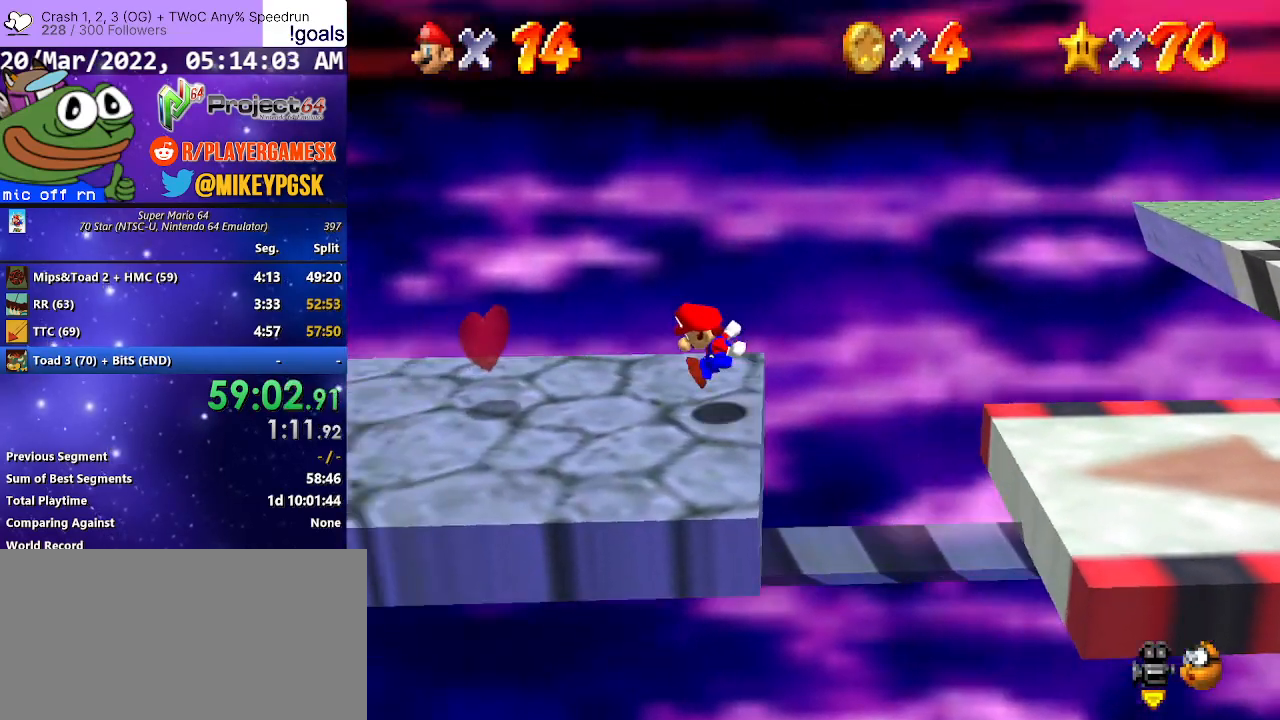
{"buttons": [], "left_stick": "left", "right_stick": "center", "events": [[67, "A", "up"], [100, "R2", "up"], [100, "left_stick", "left"]]}
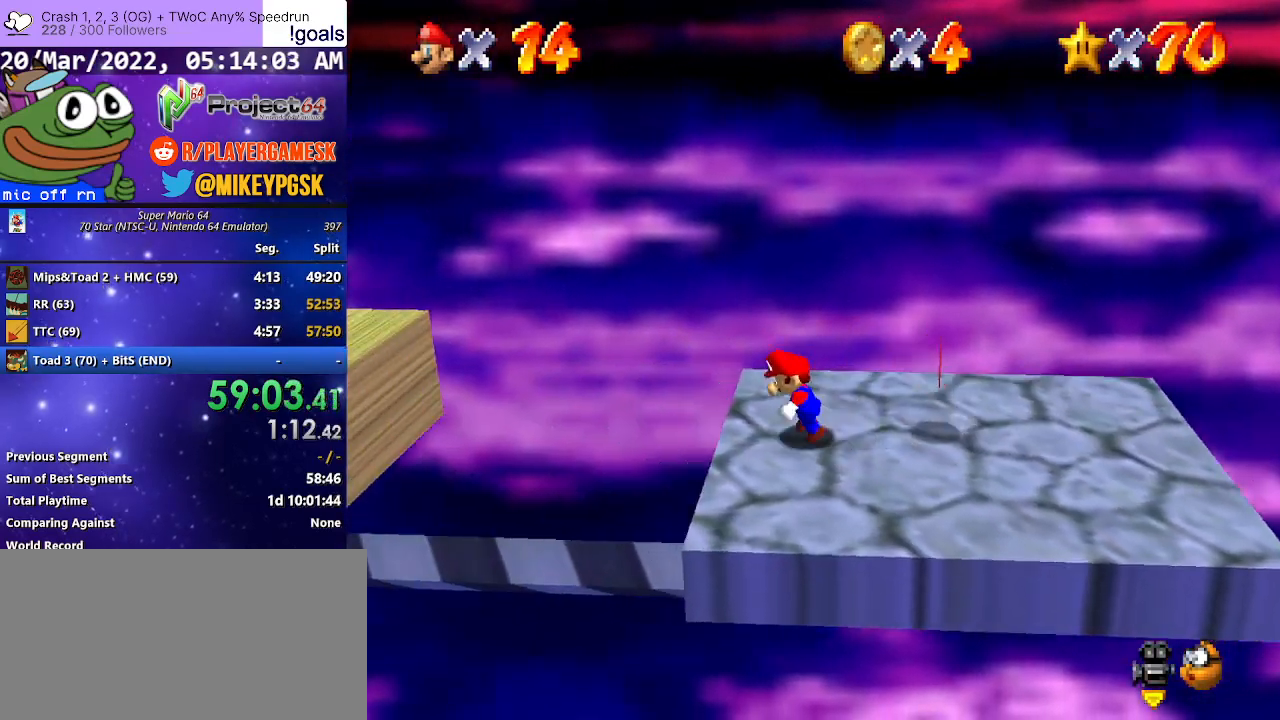
{"buttons": ["A"], "left_stick": "left", "right_stick": "center", "events": [[100, "A", "down"]]}
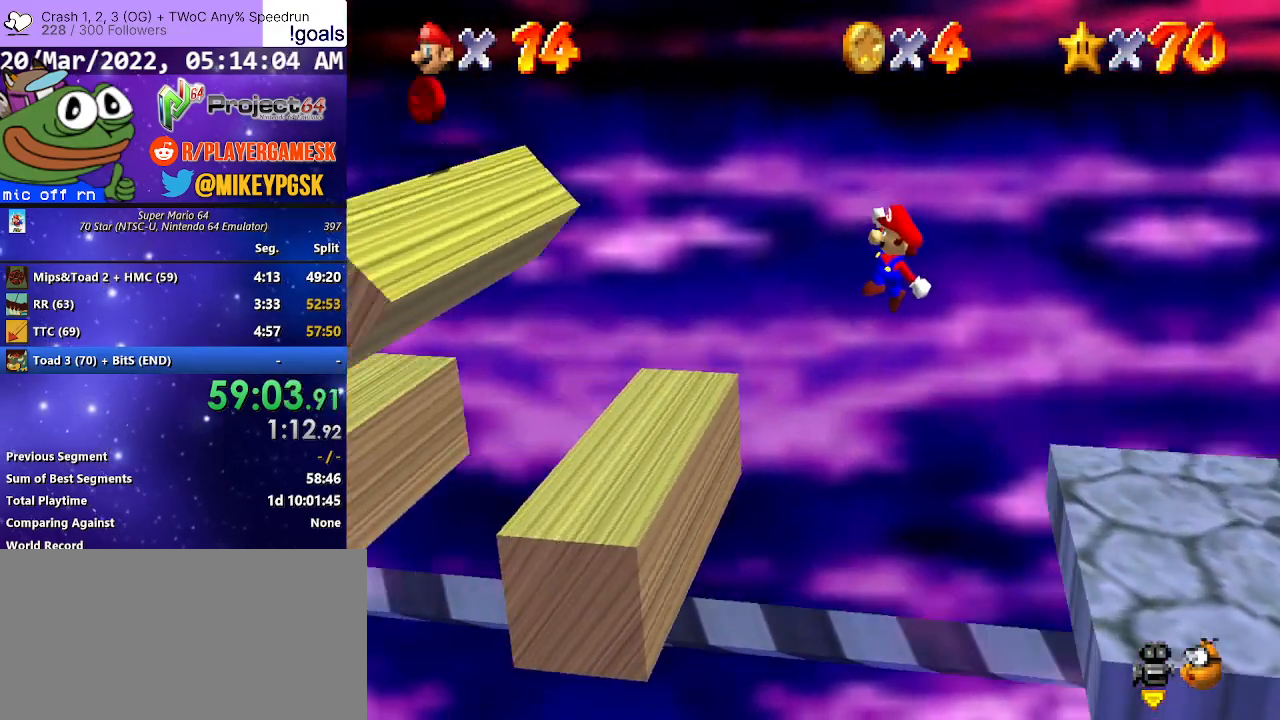
{"buttons": ["A"], "left_stick": "center", "right_stick": "center", "events": [[267, "A", "up"], [333, "left_stick", "down-right"], [467, "A", "down"], [500, "left_stick", "center"]]}
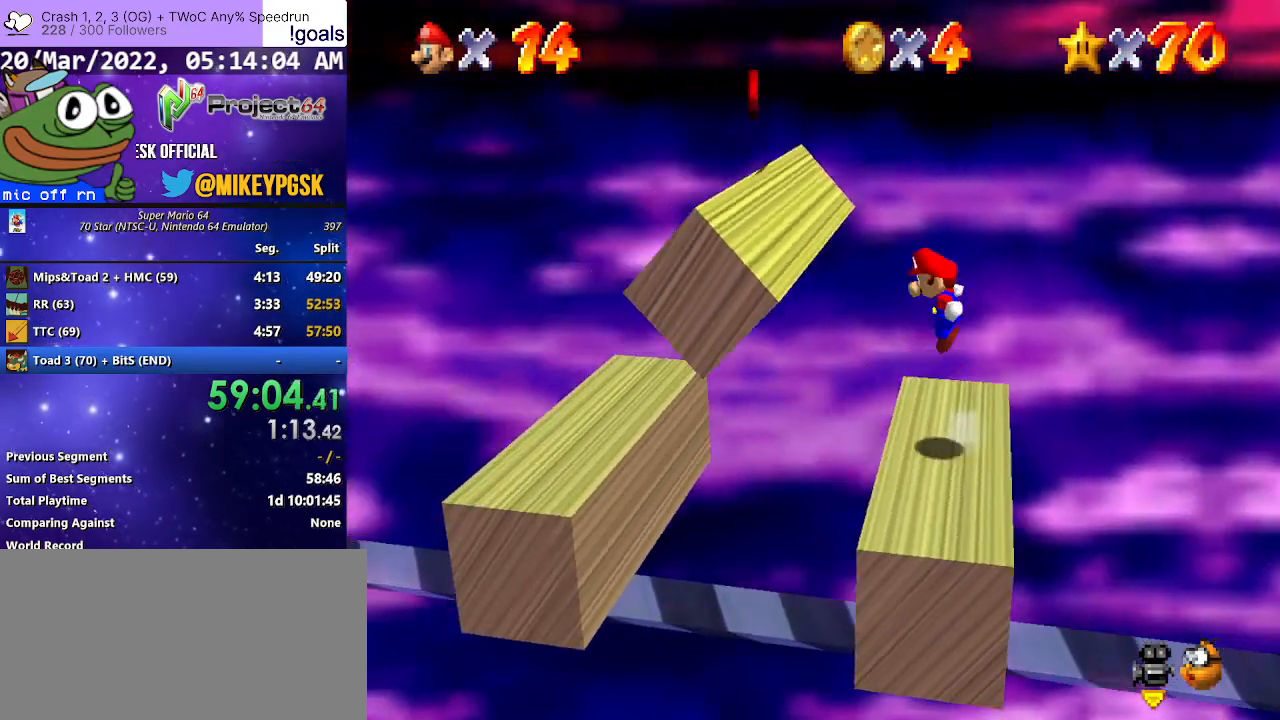
{"buttons": ["B"], "left_stick": "left", "right_stick": "center", "events": [[300, "A", "up"], [367, "left_stick", "left"], [400, "B", "down"]]}
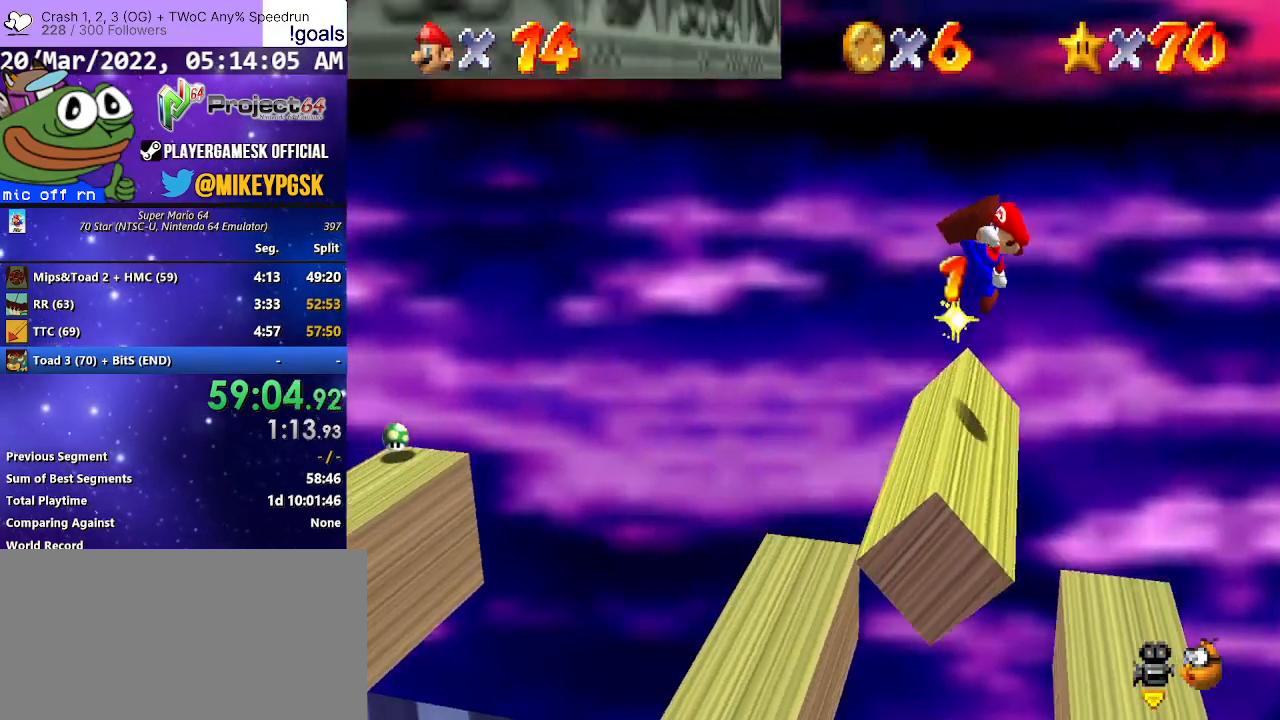
{"buttons": [], "left_stick": "left", "right_stick": "center", "events": [[100, "B", "up"], [167, "left_stick", "center"], [233, "left_stick", "down-right"], [367, "left_stick", "center"], [467, "left_stick", "left"]]}
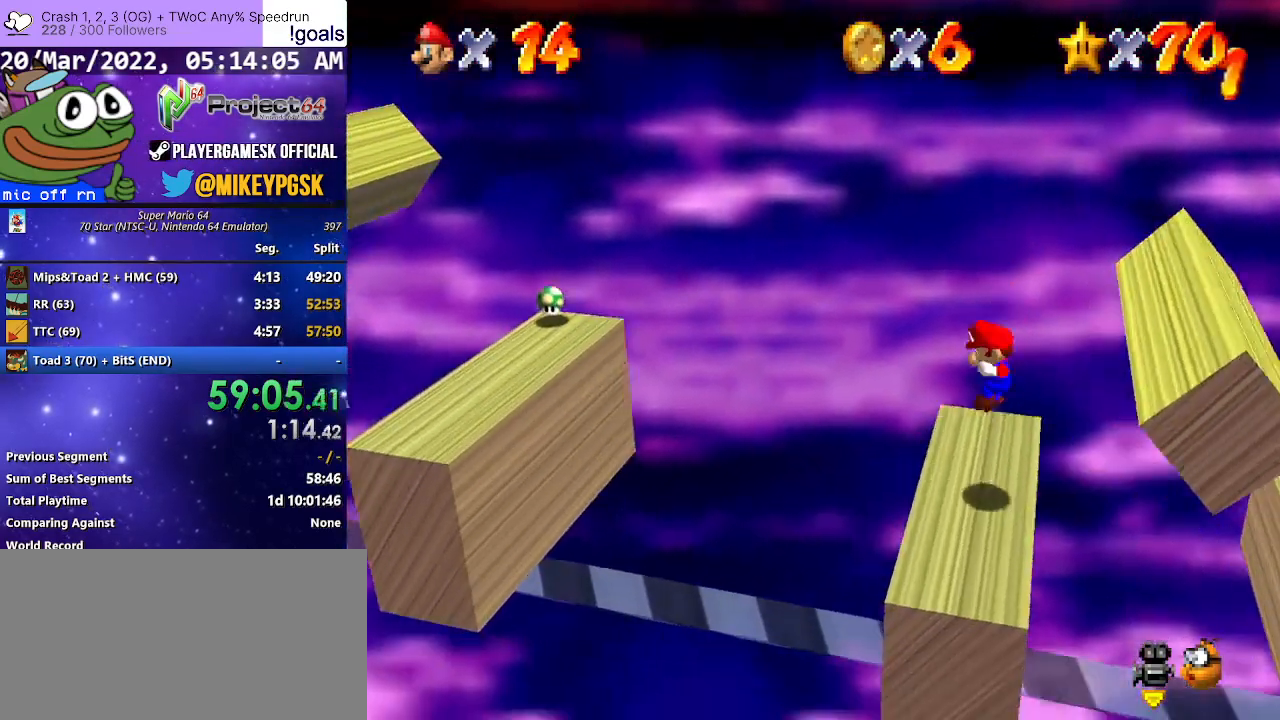
{"buttons": [], "left_stick": "center", "right_stick": "center", "events": [[167, "A", "down"], [433, "A", "up"], [433, "left_stick", "center"]]}
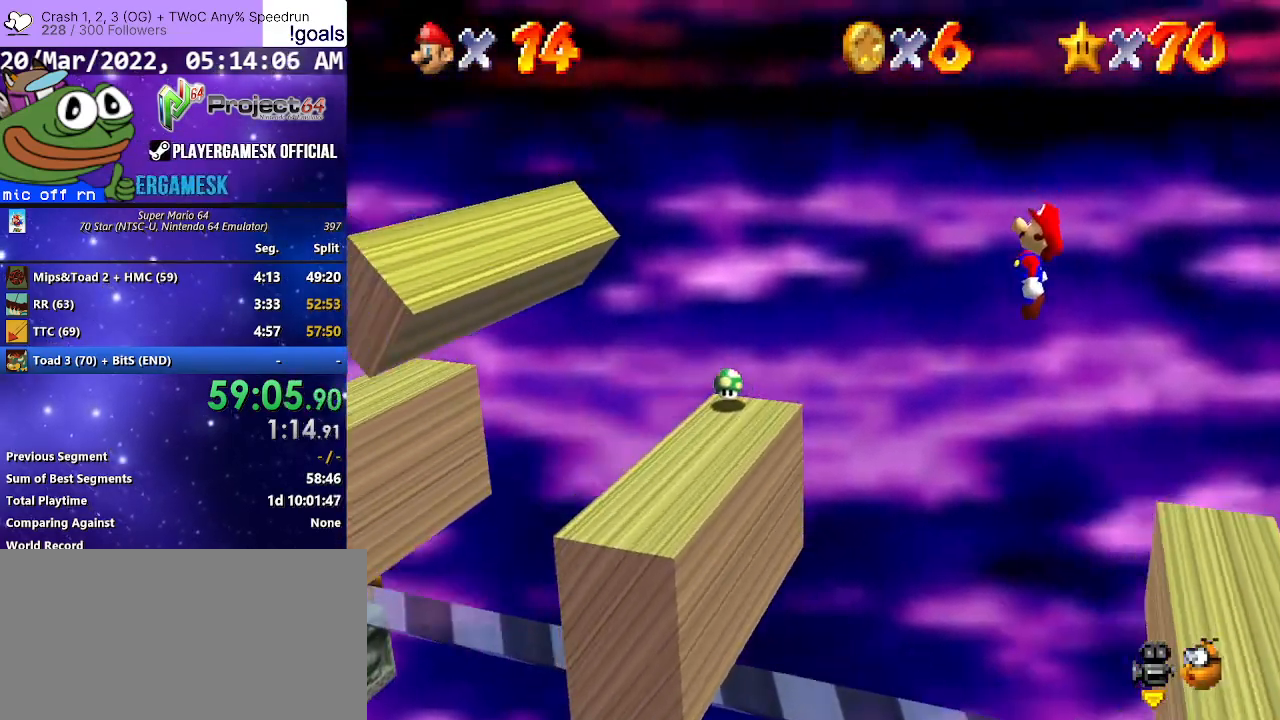
{"buttons": [], "left_stick": "center", "right_stick": "center", "events": [[167, "B", "down"], [267, "B", "up"]]}
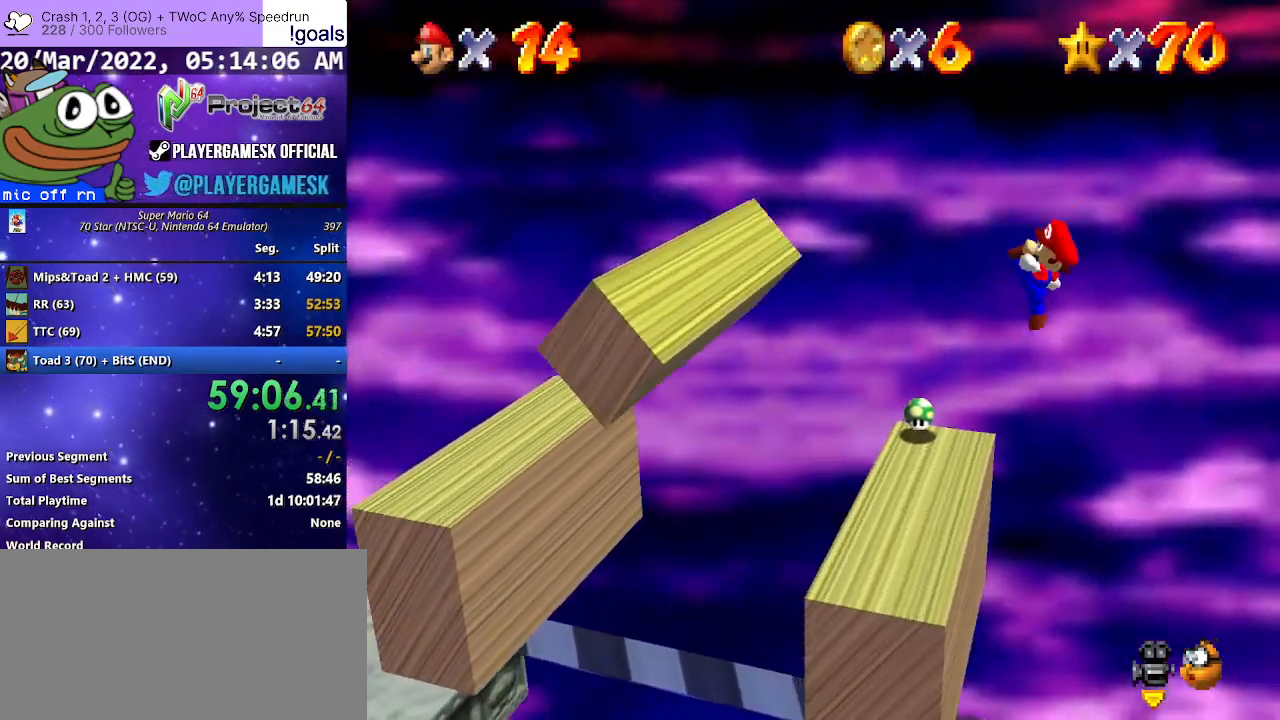
{"buttons": ["A"], "left_stick": "center", "right_stick": "center", "events": [[133, "left_stick", "left"], [333, "A", "down"], [400, "left_stick", "center"]]}
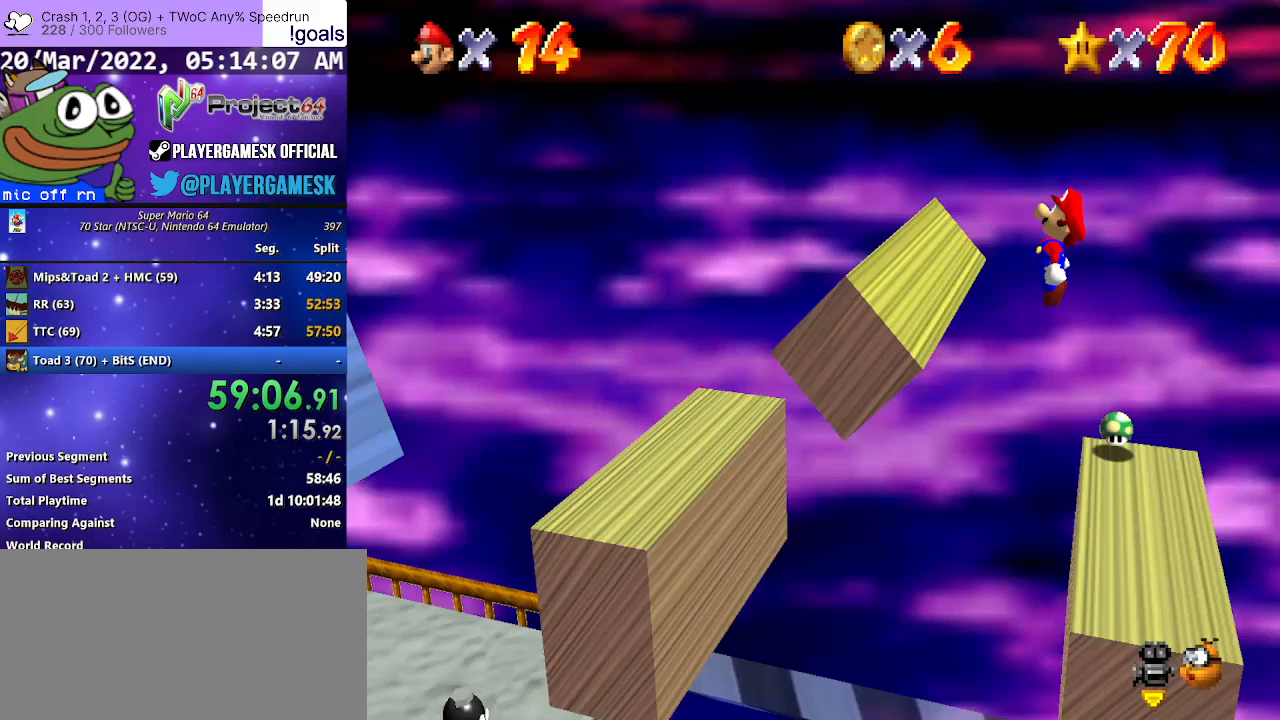
{"buttons": [], "left_stick": "center", "right_stick": "center", "events": [[133, "left_stick", "left"], [367, "A", "up"], [500, "left_stick", "center"]]}
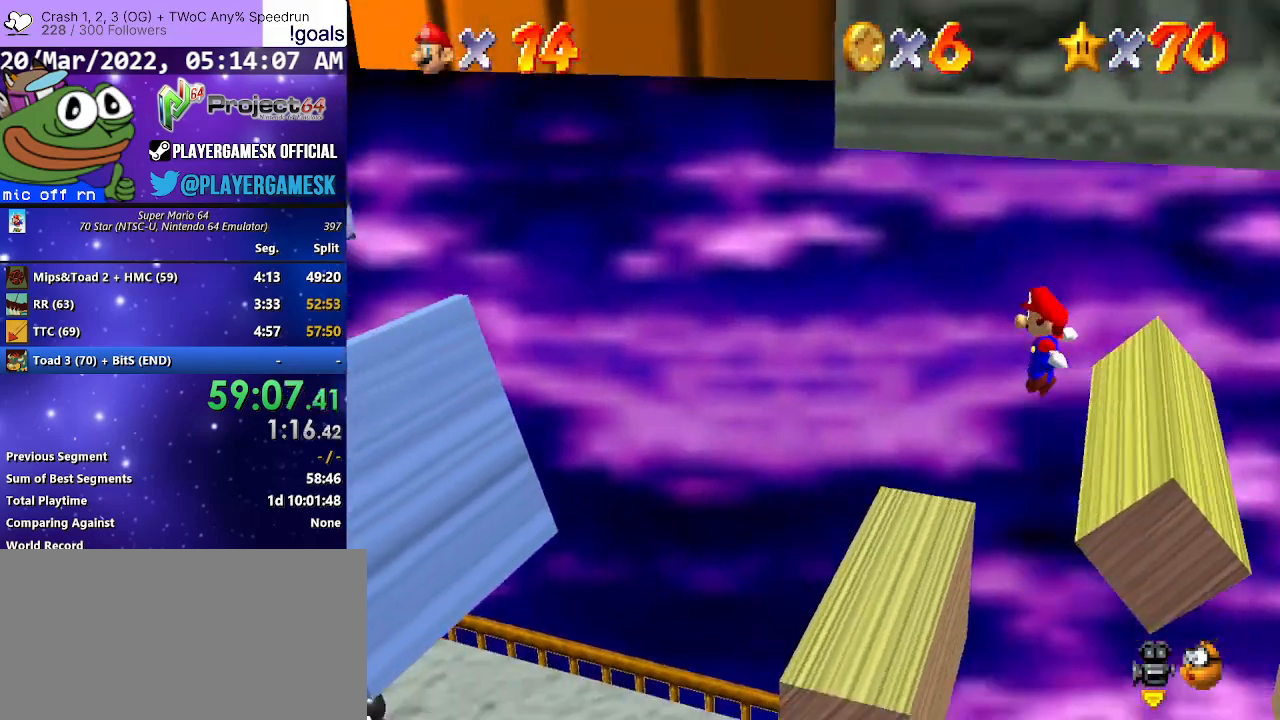
{"buttons": ["A", "B"], "left_stick": "left", "right_stick": "center", "events": [[33, "left_stick", "left"], [367, "A", "down"], [500, "B", "down"]]}
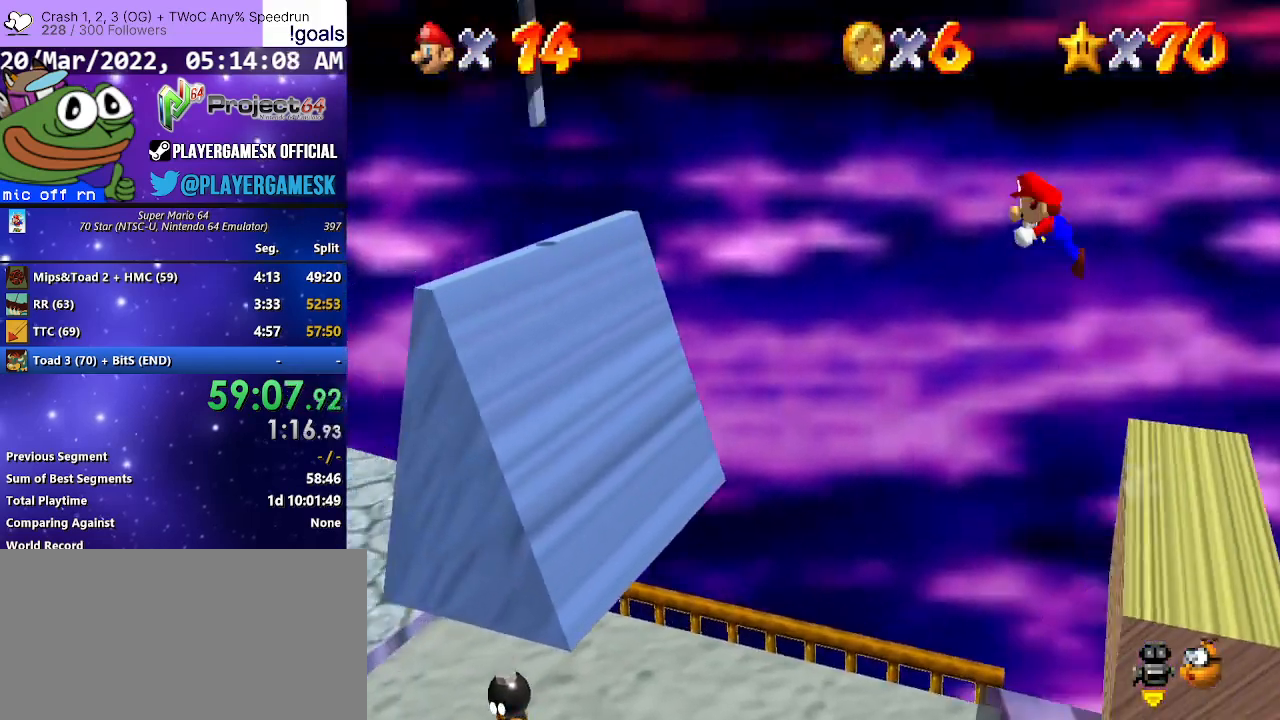
{"buttons": [], "left_stick": "left", "right_stick": "center", "events": [[400, "A", "up"], [433, "B", "up"]]}
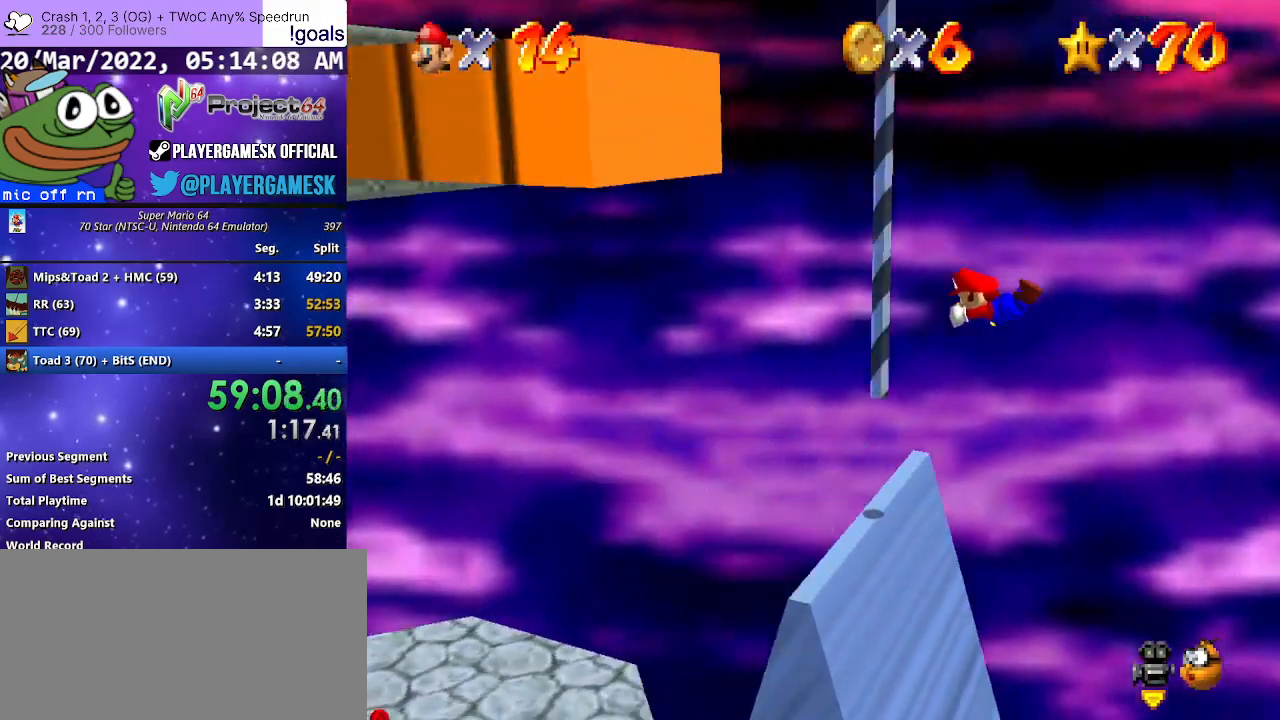
{"buttons": [], "left_stick": "up-right", "right_stick": "center", "events": [[100, "right_stick", "down-left"], [200, "left_stick", "up-right"], [433, "right_stick", "center"]]}
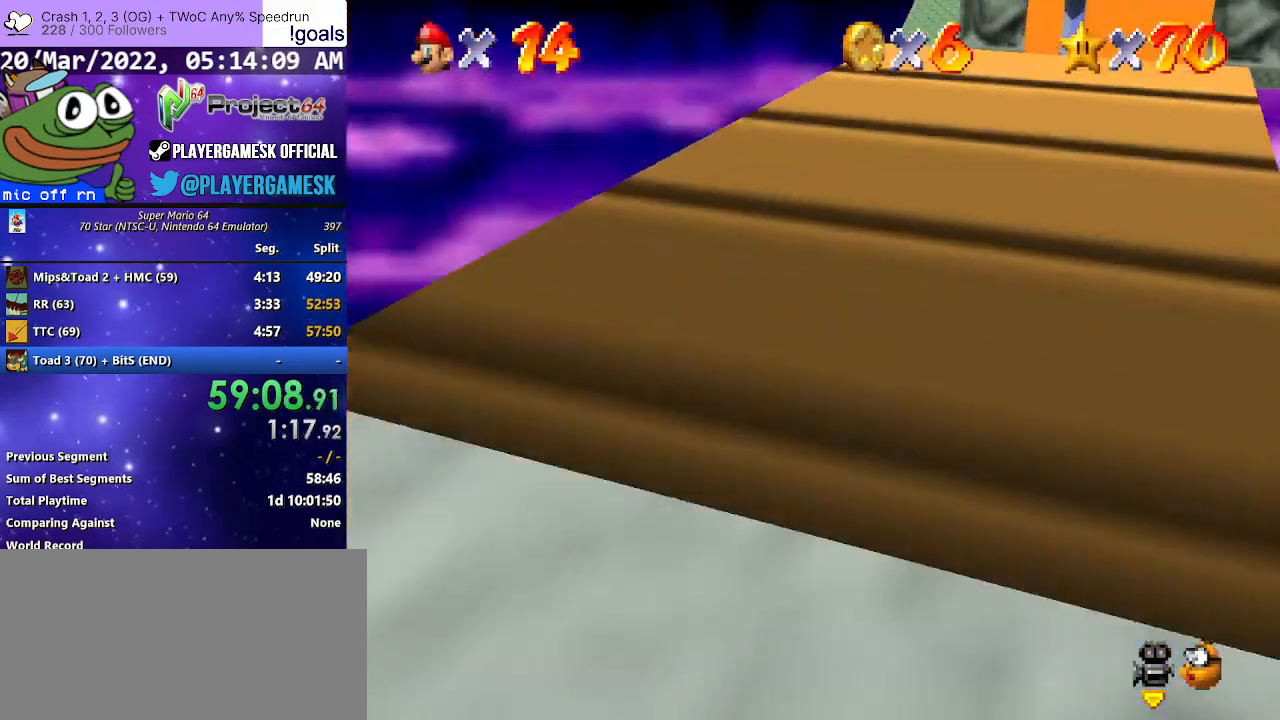
{"buttons": [], "left_stick": "up-right", "right_stick": "center", "events": []}
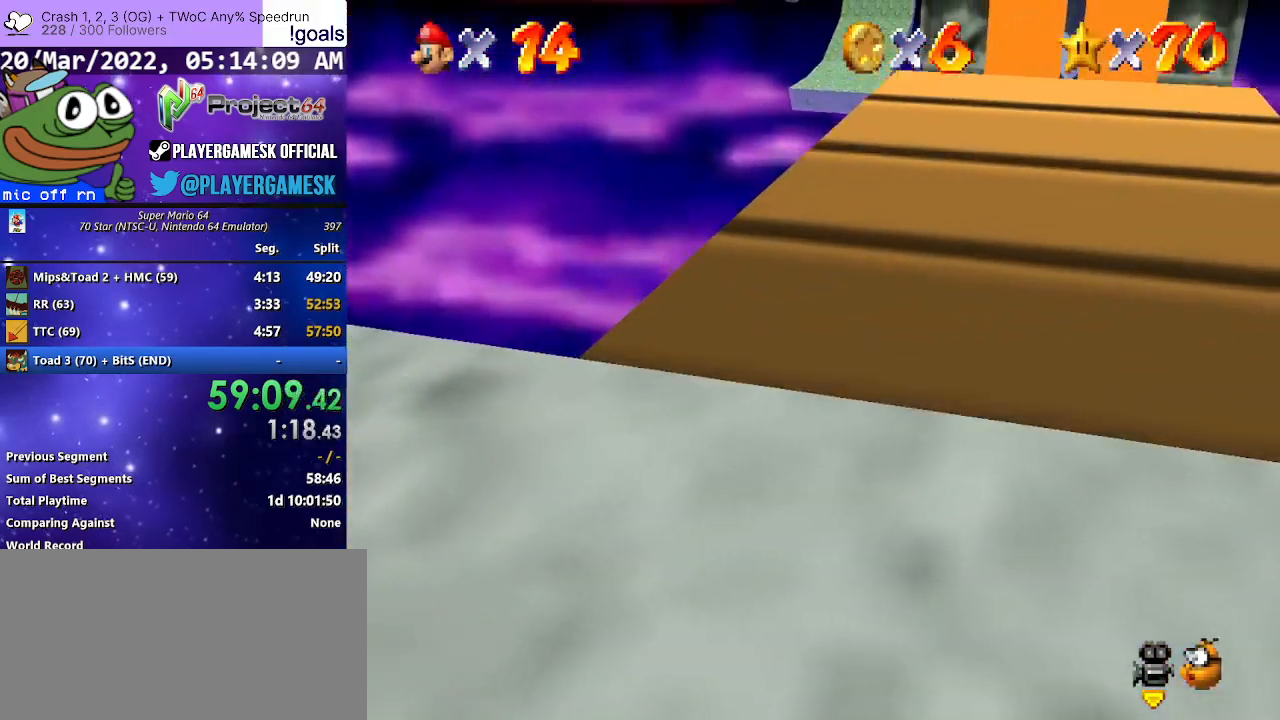
{"buttons": [], "left_stick": "up-right", "right_stick": "center", "events": []}
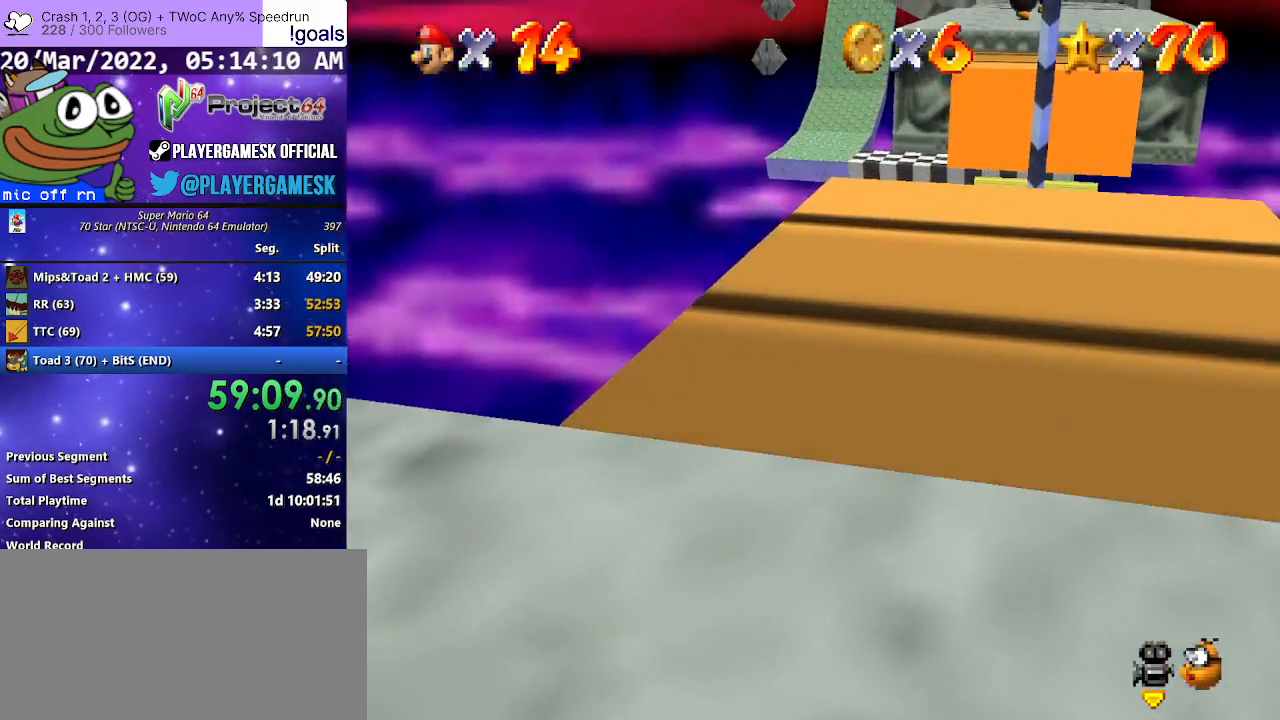
{"buttons": [], "left_stick": "up-right", "right_stick": "center", "events": []}
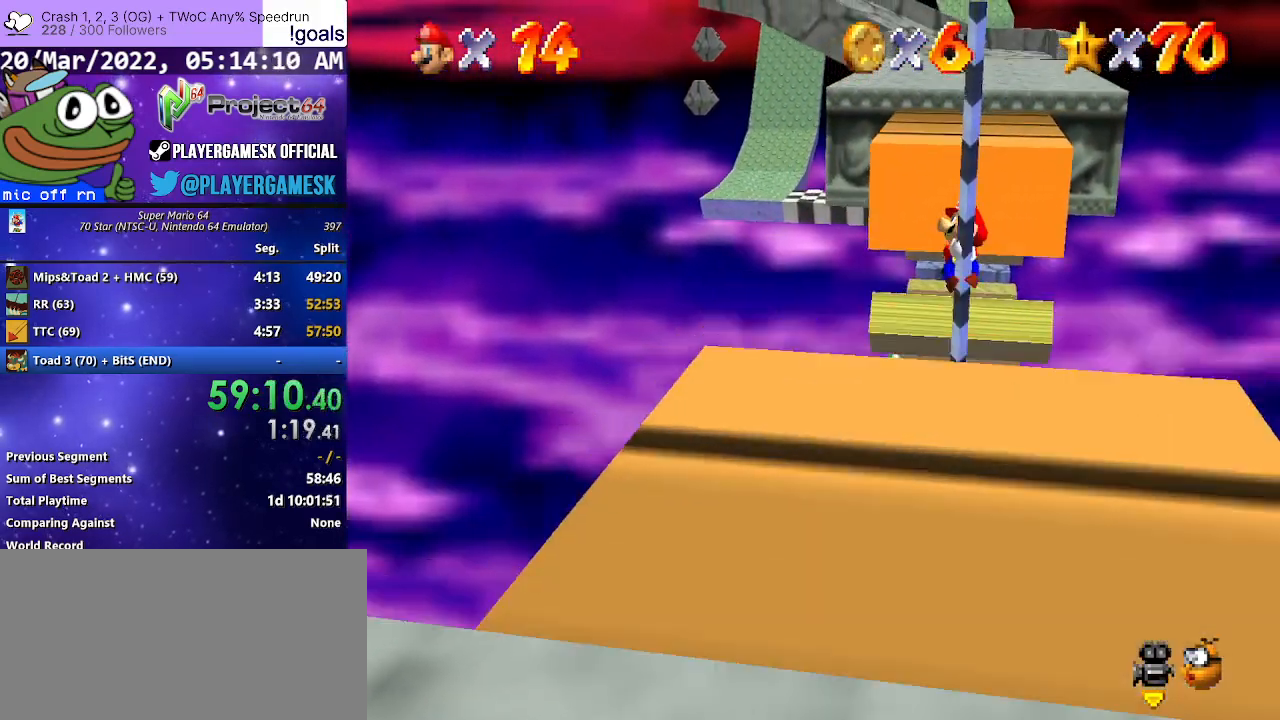
{"buttons": ["A"], "left_stick": "up-right", "right_stick": "center", "events": [[200, "A", "down"]]}
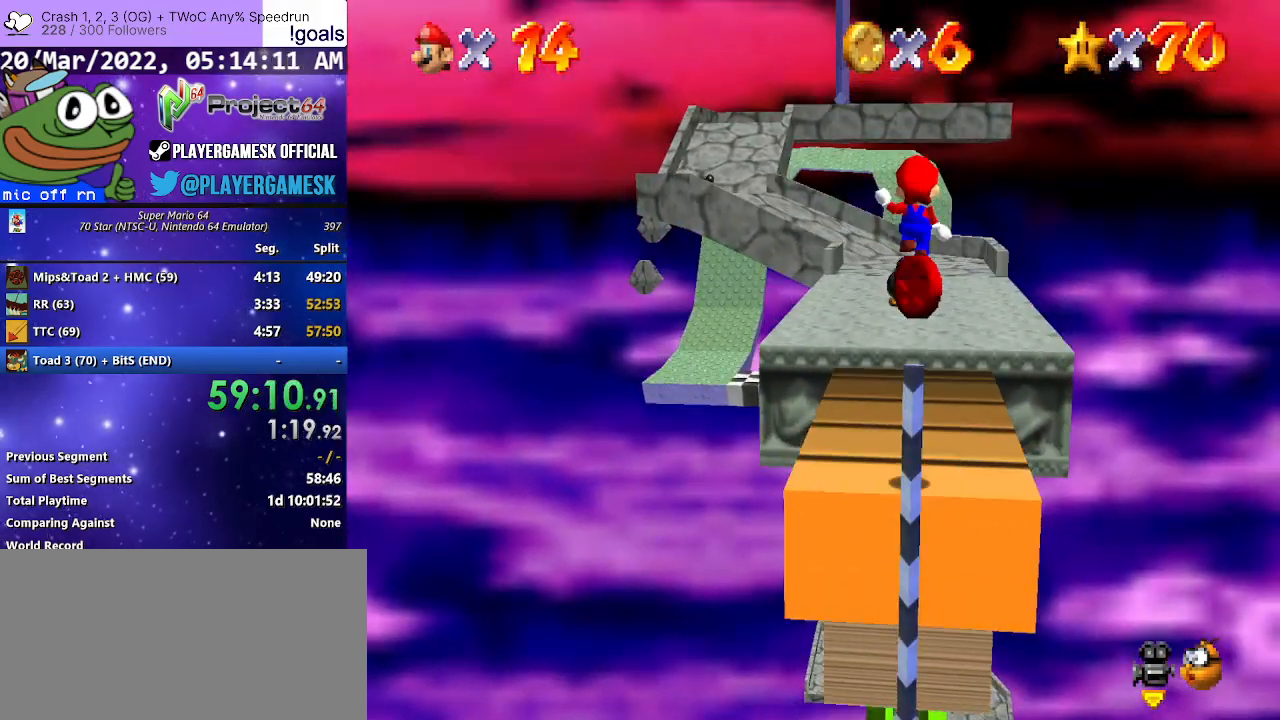
{"buttons": [], "left_stick": "up-right", "right_stick": "center", "events": [[67, "B", "down"], [400, "A", "up"], [433, "B", "up"]]}
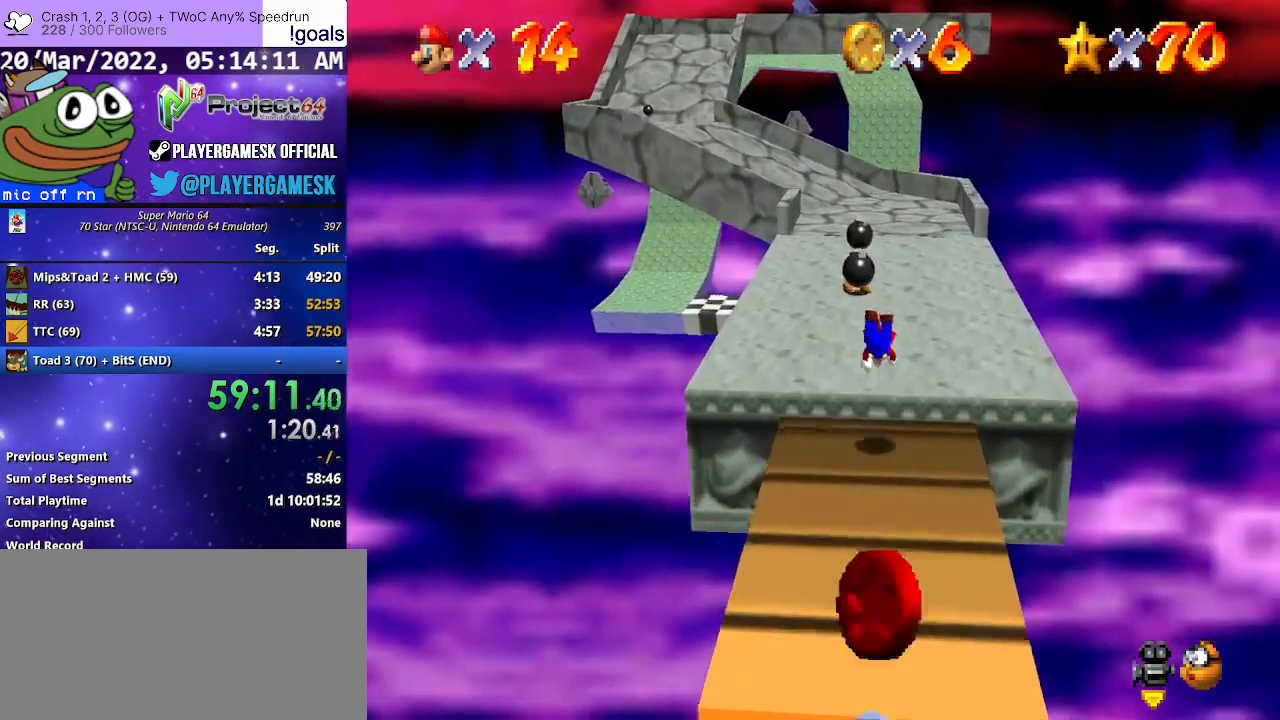
{"buttons": [], "left_stick": "up-right", "right_stick": "center", "events": [[167, "A", "down"], [333, "A", "up"]]}
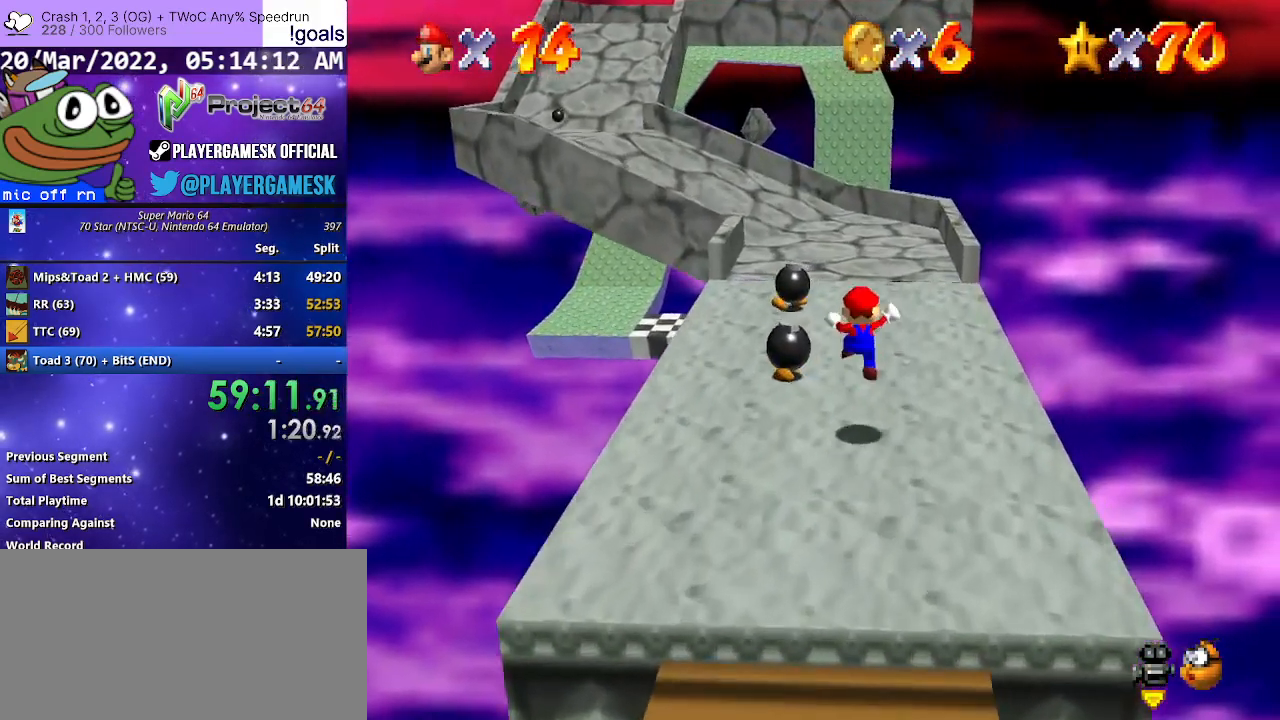
{"buttons": ["R2", "L3"], "left_stick": "up-left", "right_stick": "center", "events": [[67, "left_stick", "up"], [400, "left_stick", "up-left"], [467, "R2", "down"], [500, "L3", "down"]]}